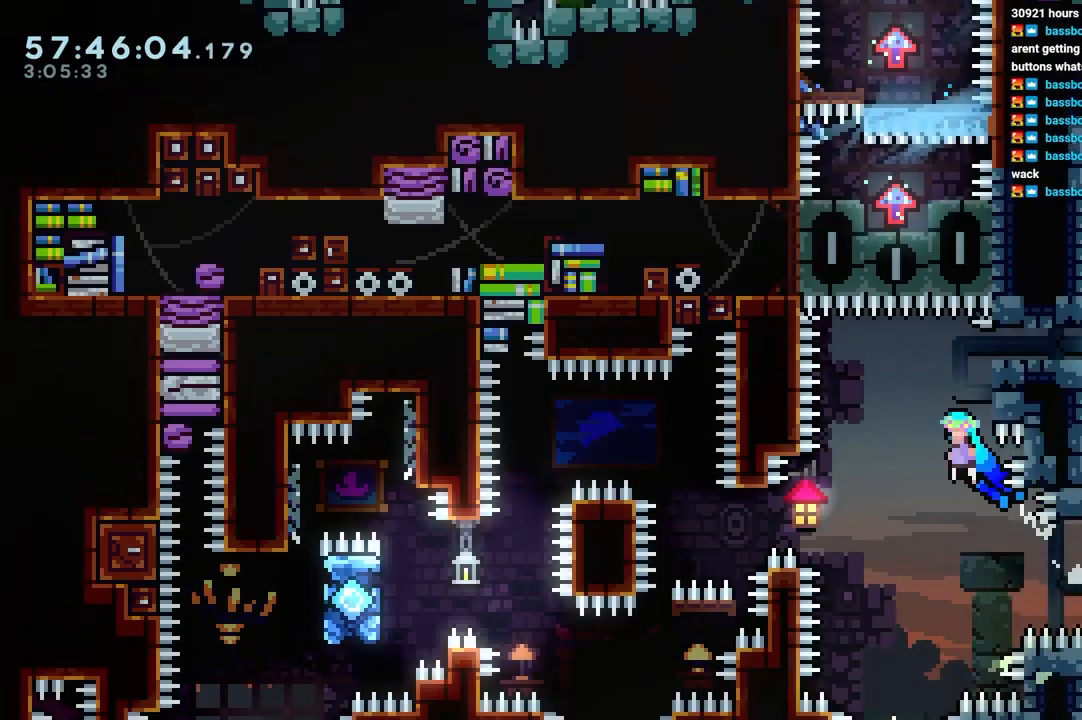
Gameplay with keyboard; each line is a JSON object with the keys held at the frame after it. "events" lists presses ("down") and releases ("up") of "dash", "down", "grab", "jump", "jump2", "left", "right" and "up" between this image and that frame as [ms after this image, input, new state], when the widget could be followed in between. No other keys are recorded. Mouse input is not recorded. Key names are as the overlay labels them; some are game actions (e.g. jump) rather than physical keys.
{"keys": ["jump", "jump2"], "events": [[100, "left", "up"], [333, "left", "down"], [417, "left", "up"]]}
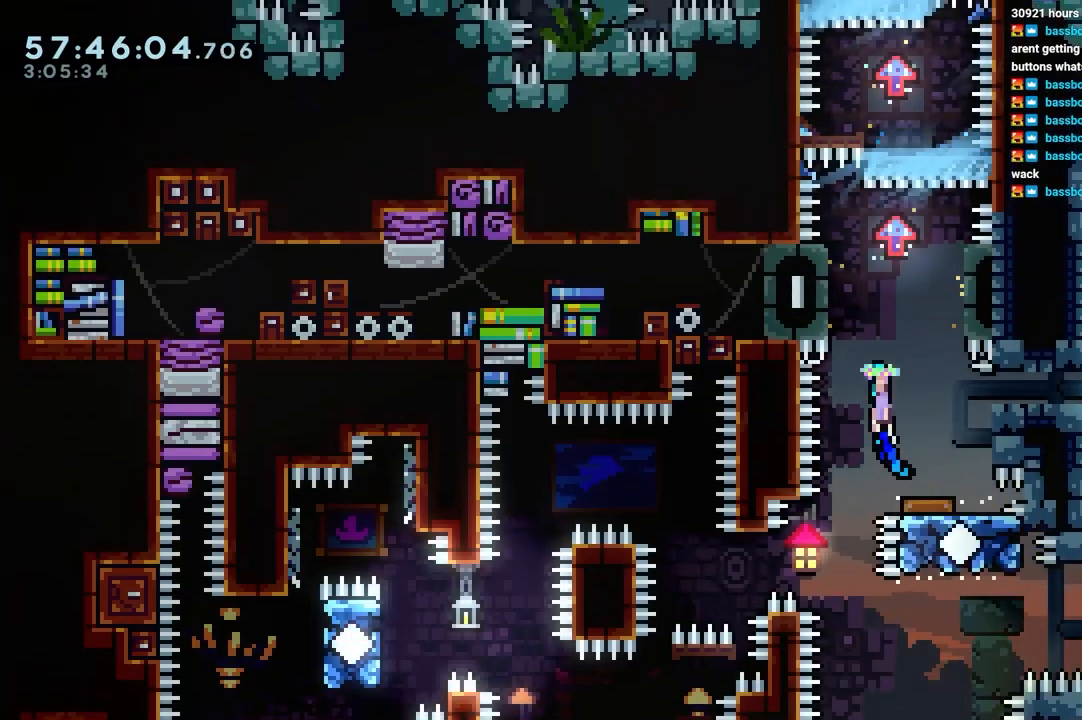
{"keys": ["jump"], "events": [[150, "jump", "up"], [150, "jump2", "up"], [300, "jump", "down"]]}
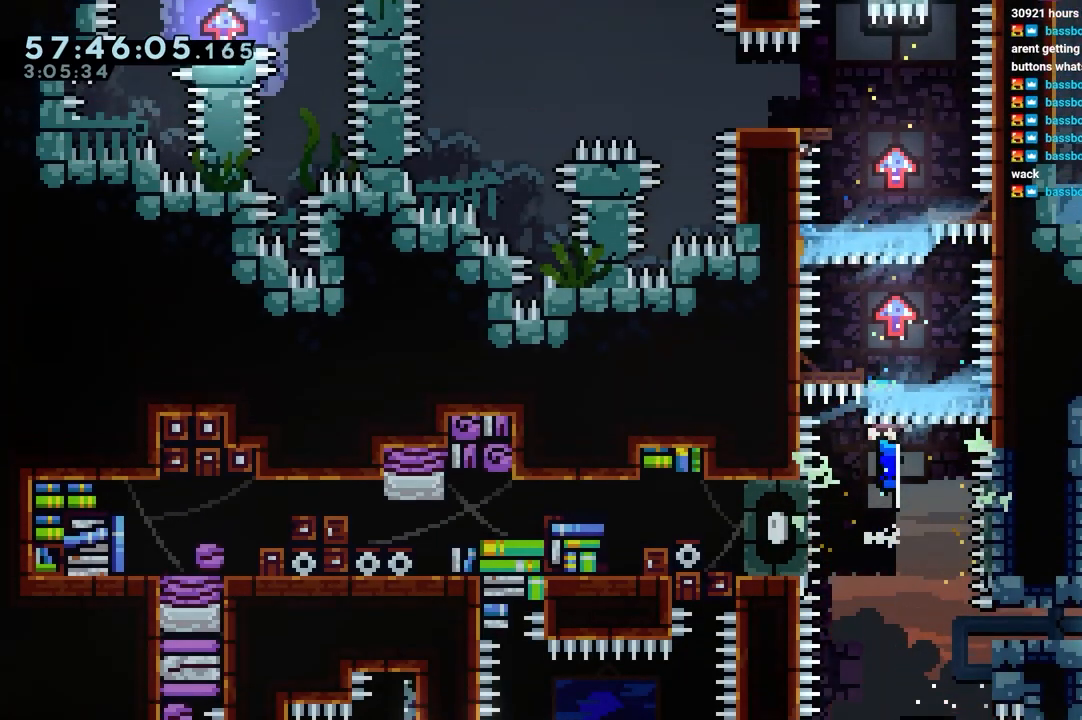
{"keys": ["jump", "jump2"], "events": [[33, "jump", "up"], [33, "jump2", "down"], [267, "jump", "down"], [317, "jump2", "up"], [500, "jump2", "down"]]}
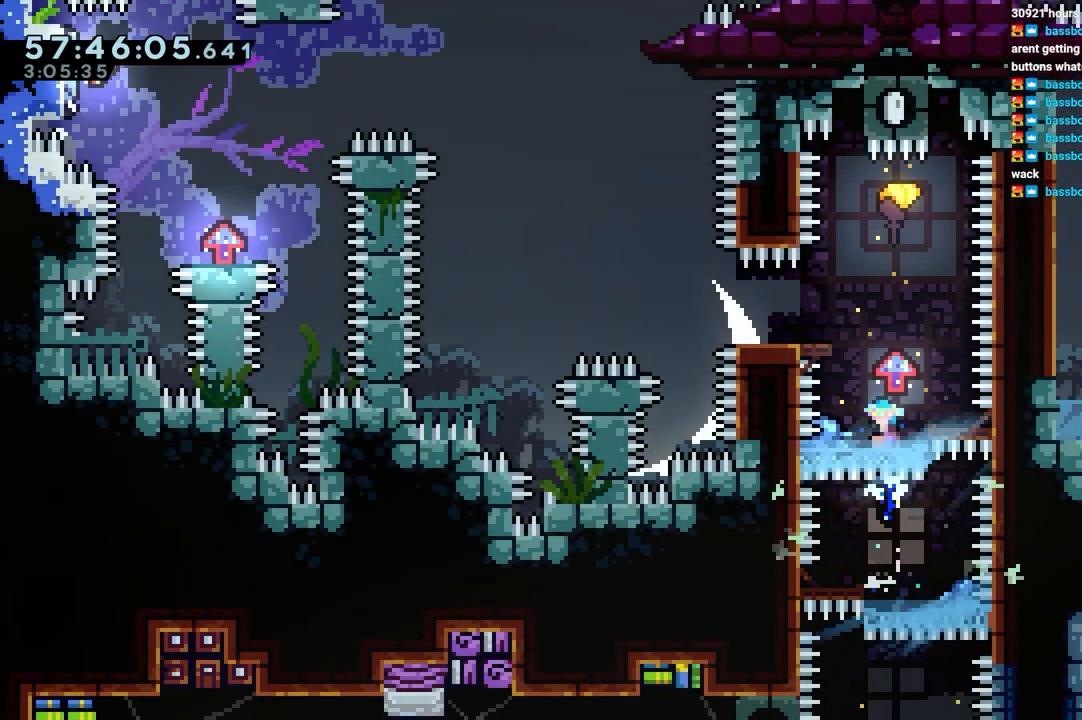
{"keys": ["jump", "jump2", "up"], "events": [[50, "jump", "up"], [100, "right", "down"], [133, "right", "up"], [417, "jump", "down"], [417, "up", "down"]]}
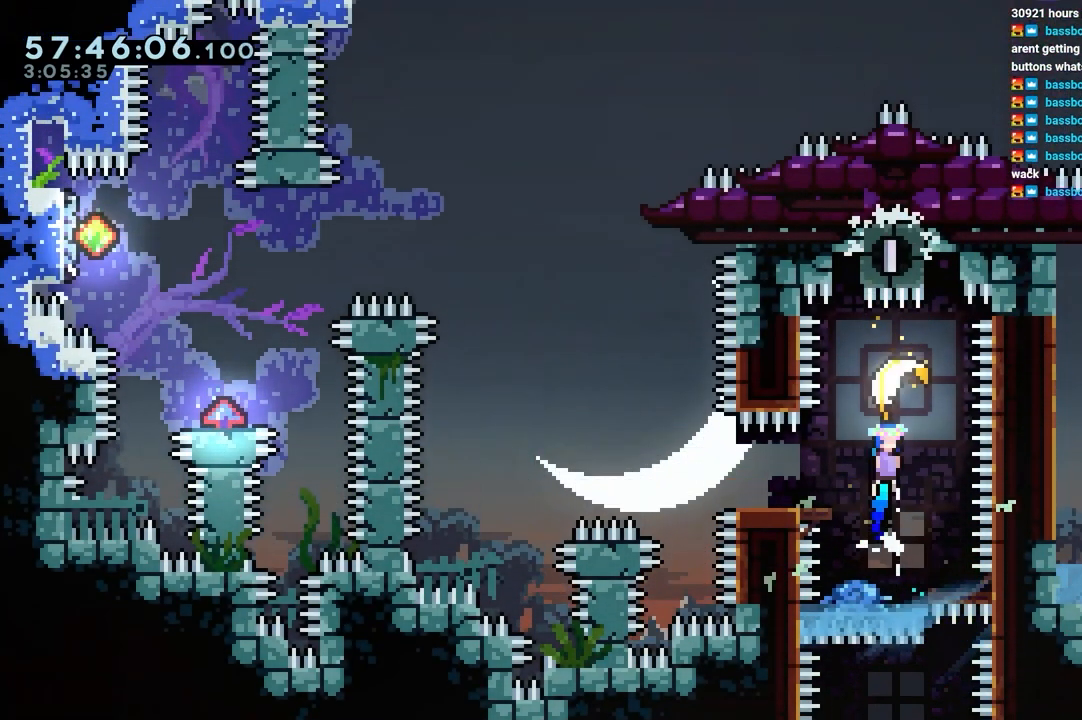
{"keys": ["down", "left"], "events": [[17, "jump2", "up"], [17, "up", "up"], [250, "down", "down"], [250, "left", "down"], [300, "jump", "up"]]}
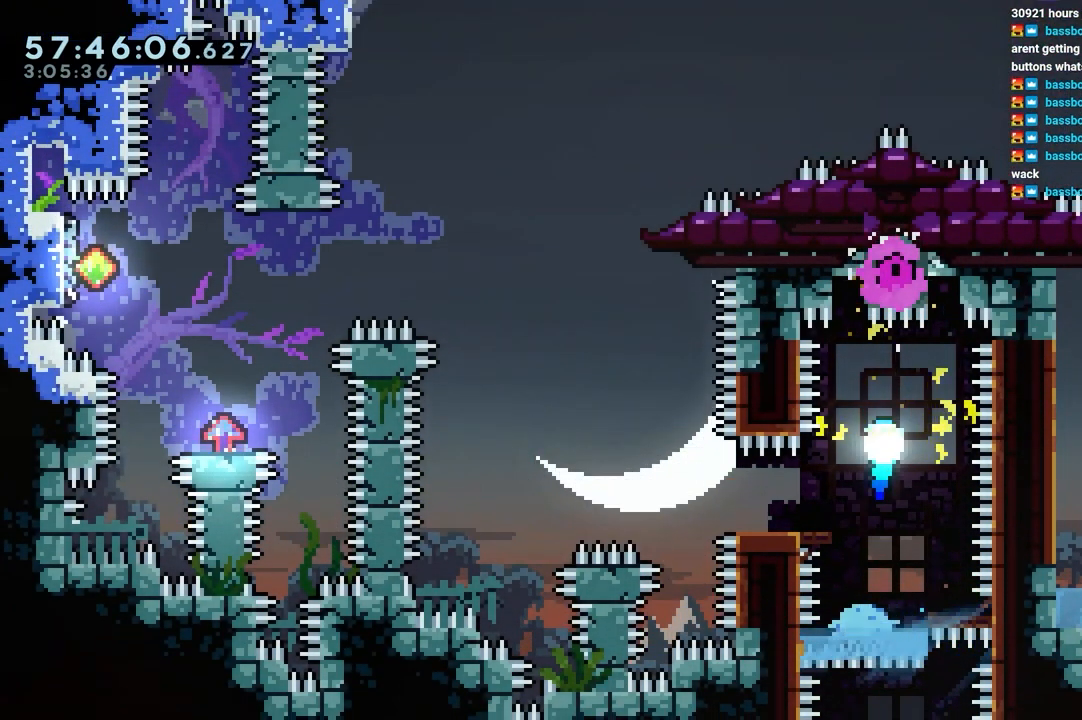
{"keys": ["left", "up"], "events": [[117, "down", "up"], [167, "up", "down"]]}
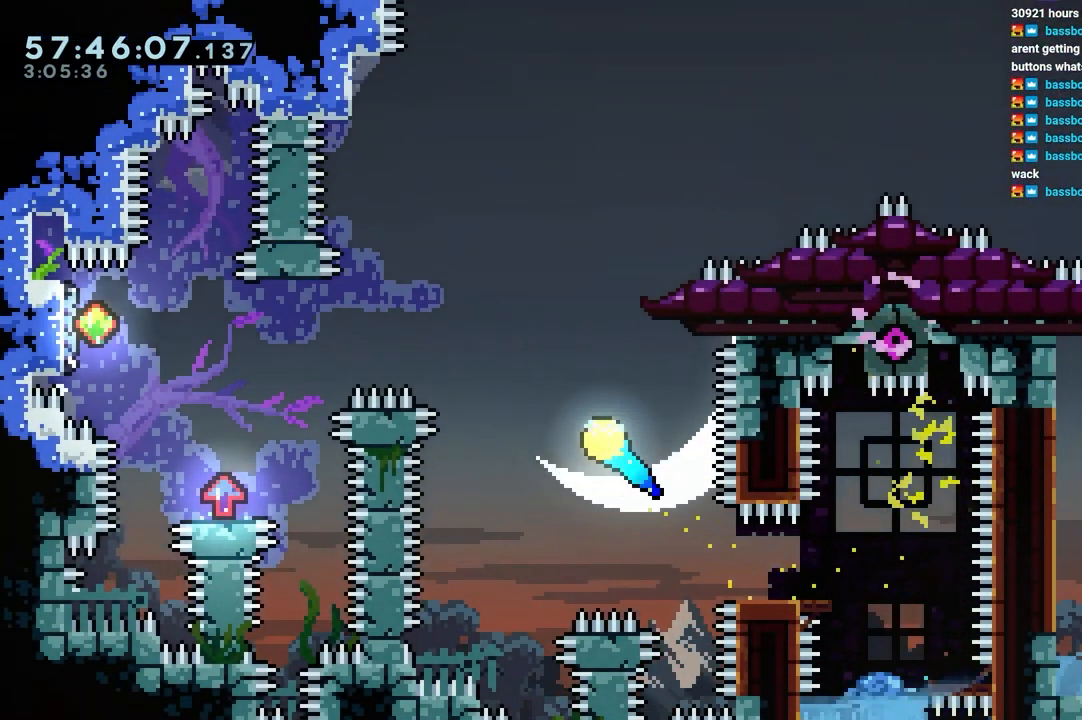
{"keys": ["left"], "events": [[133, "up", "up"]]}